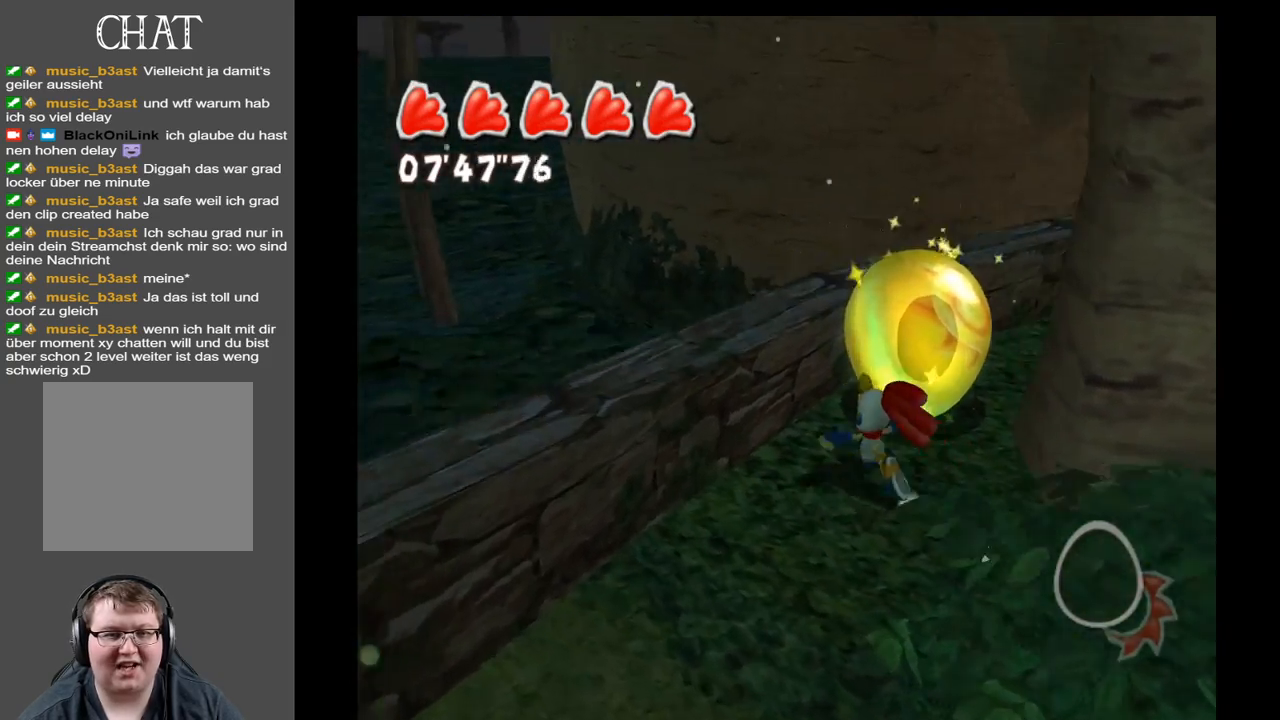
Gameplay with a controller (Xbox layout); each line is a JSON object with the inputs held at the frame after it. "events" lists button and stick changes between this image and that frame as [ms after this image, input, new state], when the widget could be followed in between. Not read: L3 R3.
{"buttons": [], "left_stick": "down", "right_stick": "center", "events": [[17, "left_stick", "up"], [200, "left_stick", "right"], [267, "right_stick", "center"], [300, "left_stick", "down"]]}
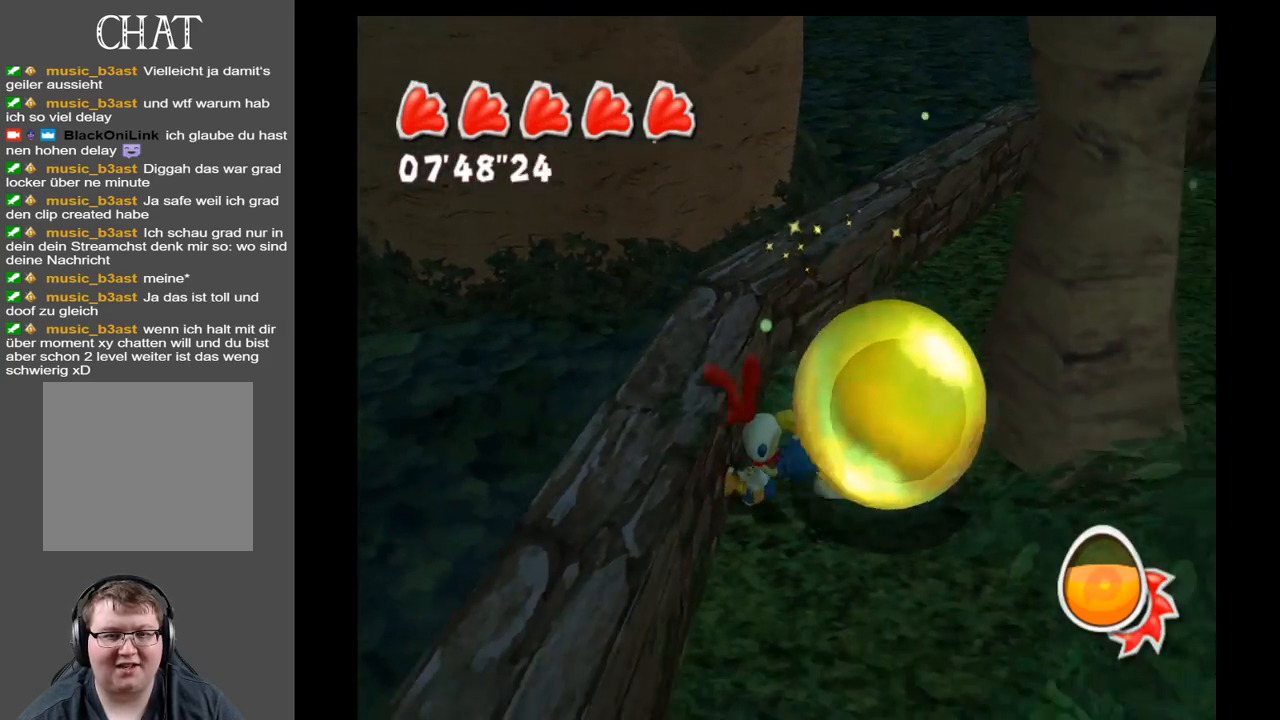
{"buttons": [], "left_stick": "right", "right_stick": "up-right", "events": [[117, "left_stick", "down-right"], [233, "right_stick", "right"], [483, "left_stick", "right"], [483, "right_stick", "up-right"]]}
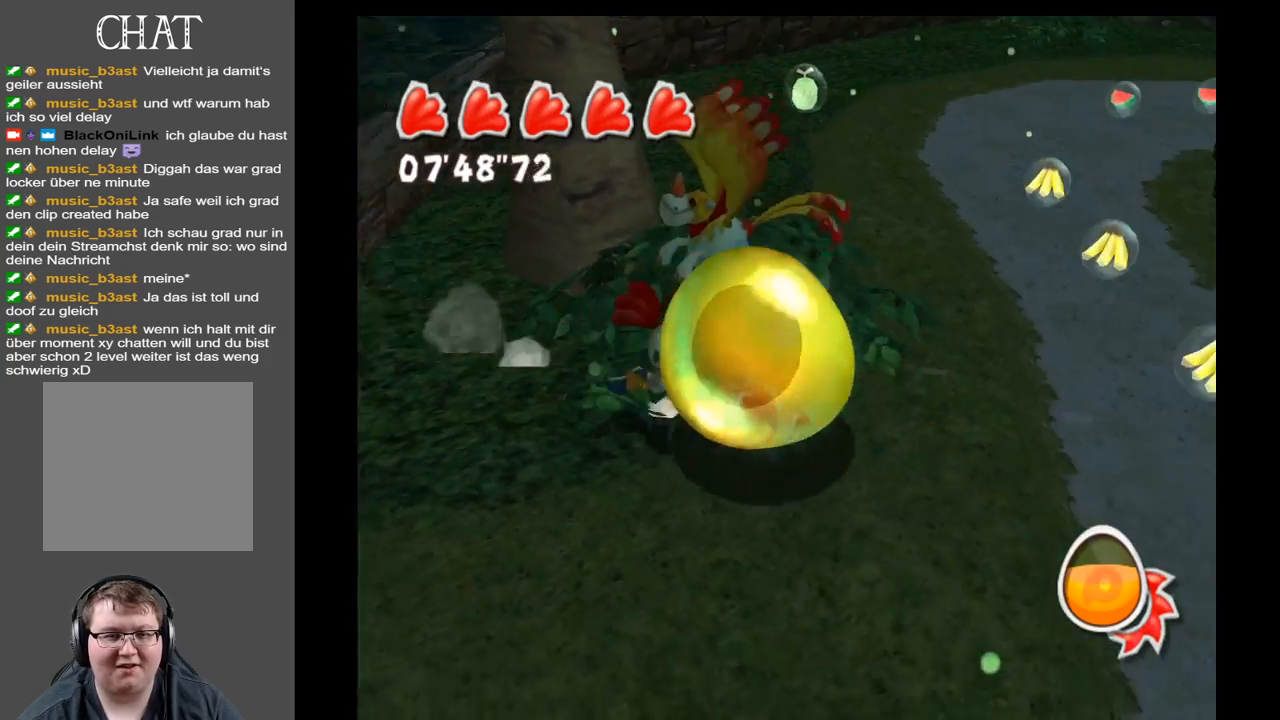
{"buttons": [], "left_stick": "up-right", "right_stick": "center", "events": [[83, "left_stick", "up-right"], [250, "right_stick", "center"]]}
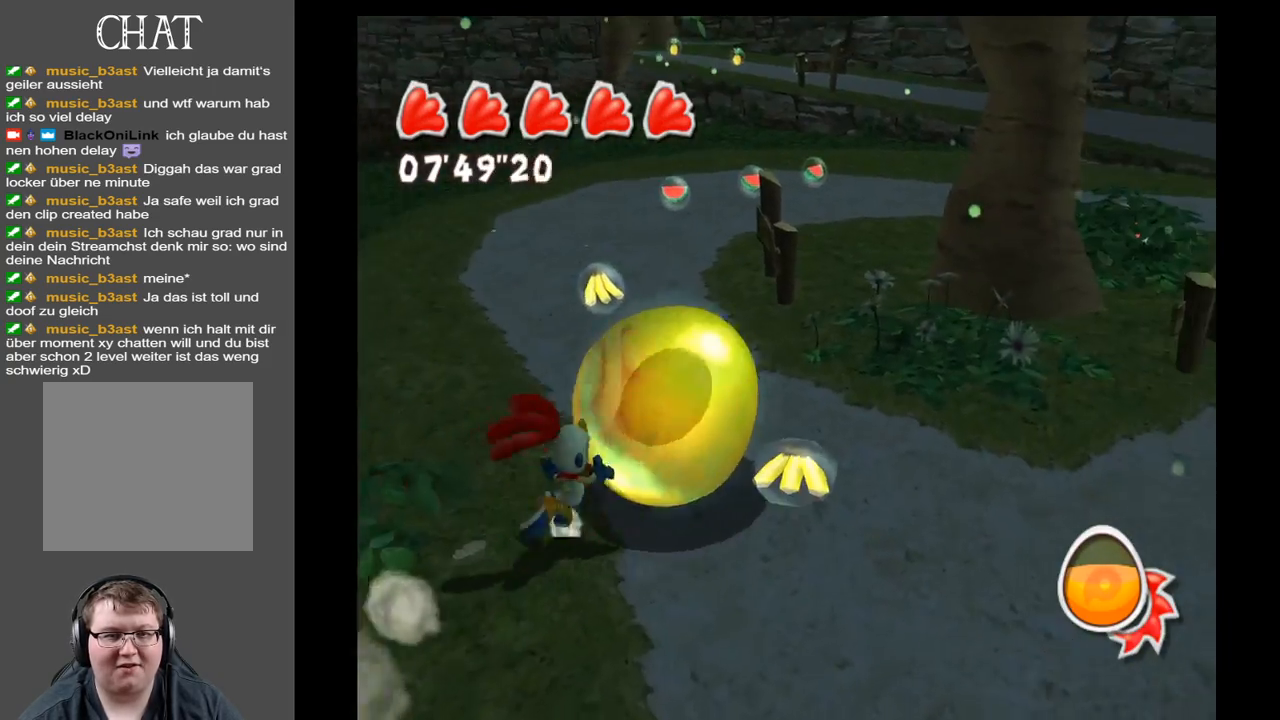
{"buttons": [], "left_stick": "up", "right_stick": "center", "events": [[67, "left_stick", "up-left"], [383, "left_stick", "up"]]}
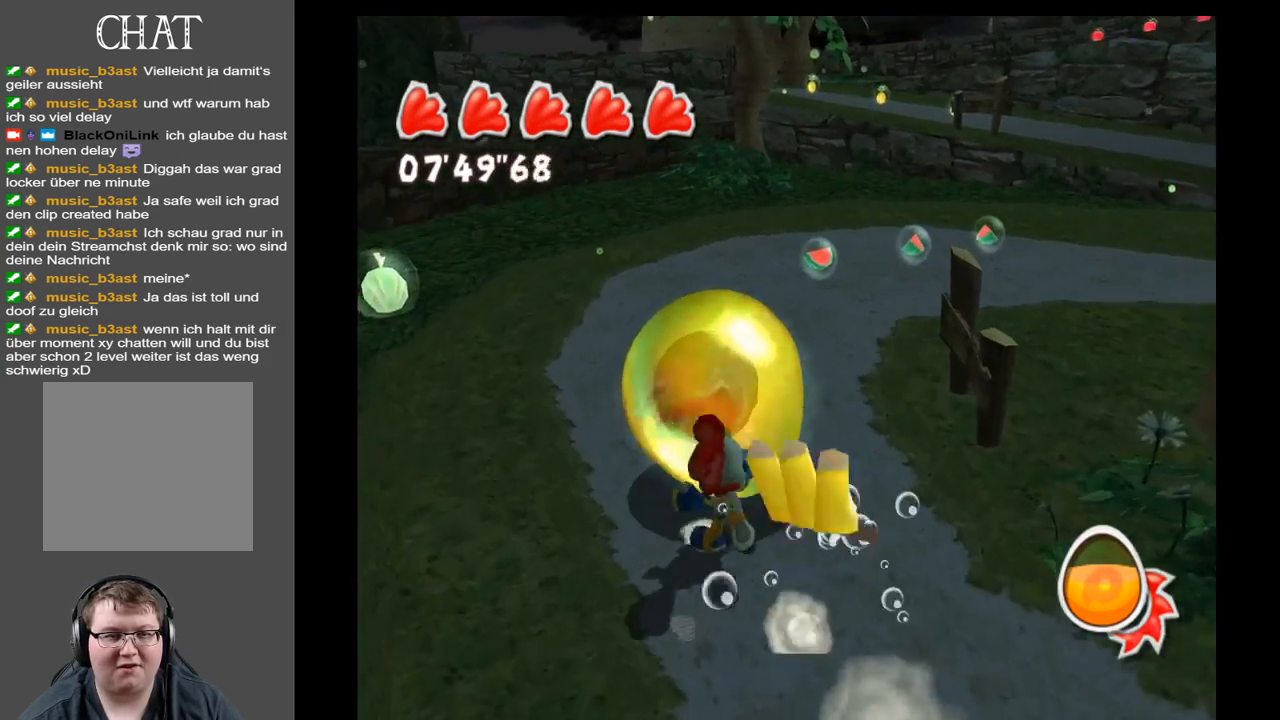
{"buttons": [], "left_stick": "up-right", "right_stick": "right", "events": [[167, "left_stick", "up-left"], [433, "right_stick", "right"], [500, "left_stick", "up-right"]]}
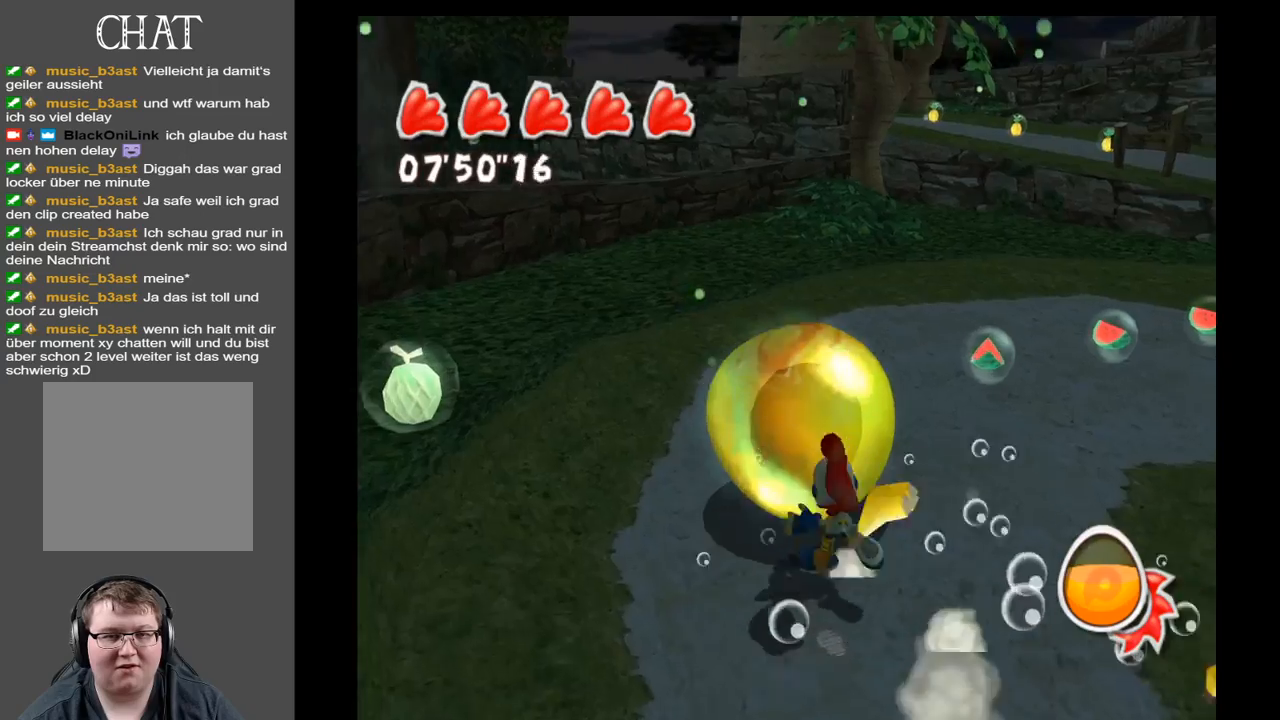
{"buttons": [], "left_stick": "up", "right_stick": "right", "events": [[433, "left_stick", "up"]]}
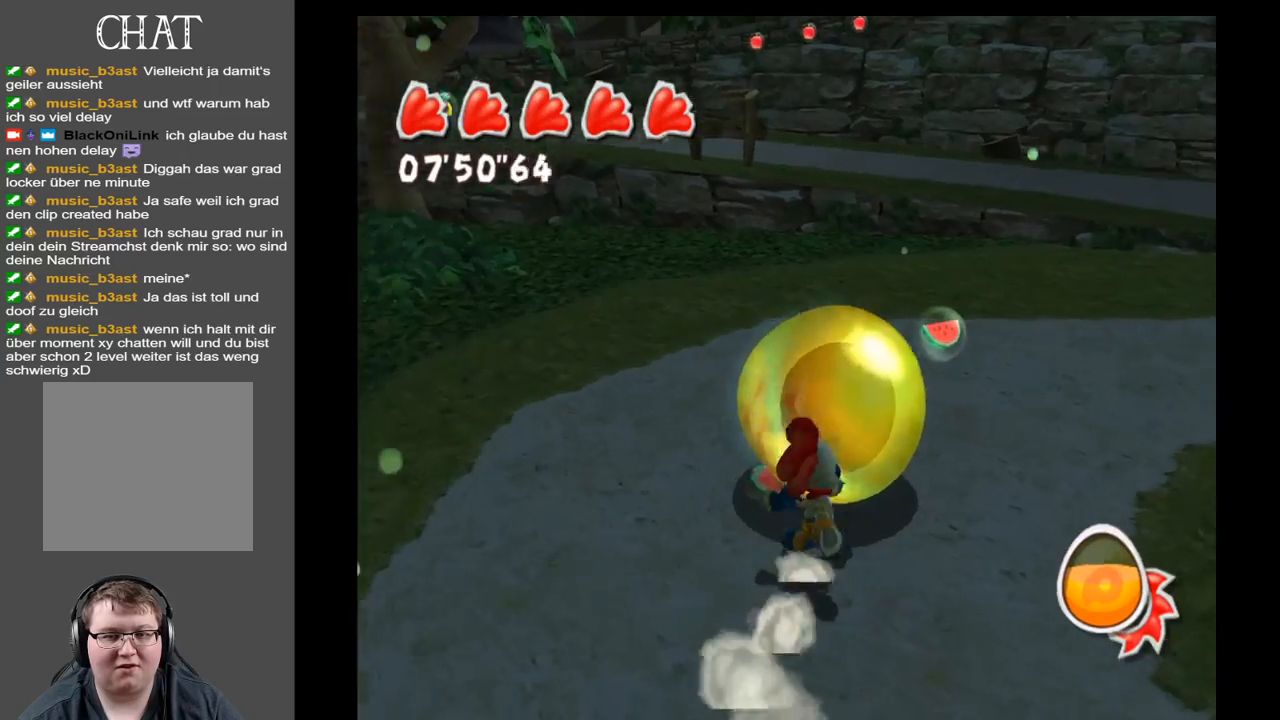
{"buttons": [], "left_stick": "up-left", "right_stick": "right", "events": [[483, "left_stick", "up-left"]]}
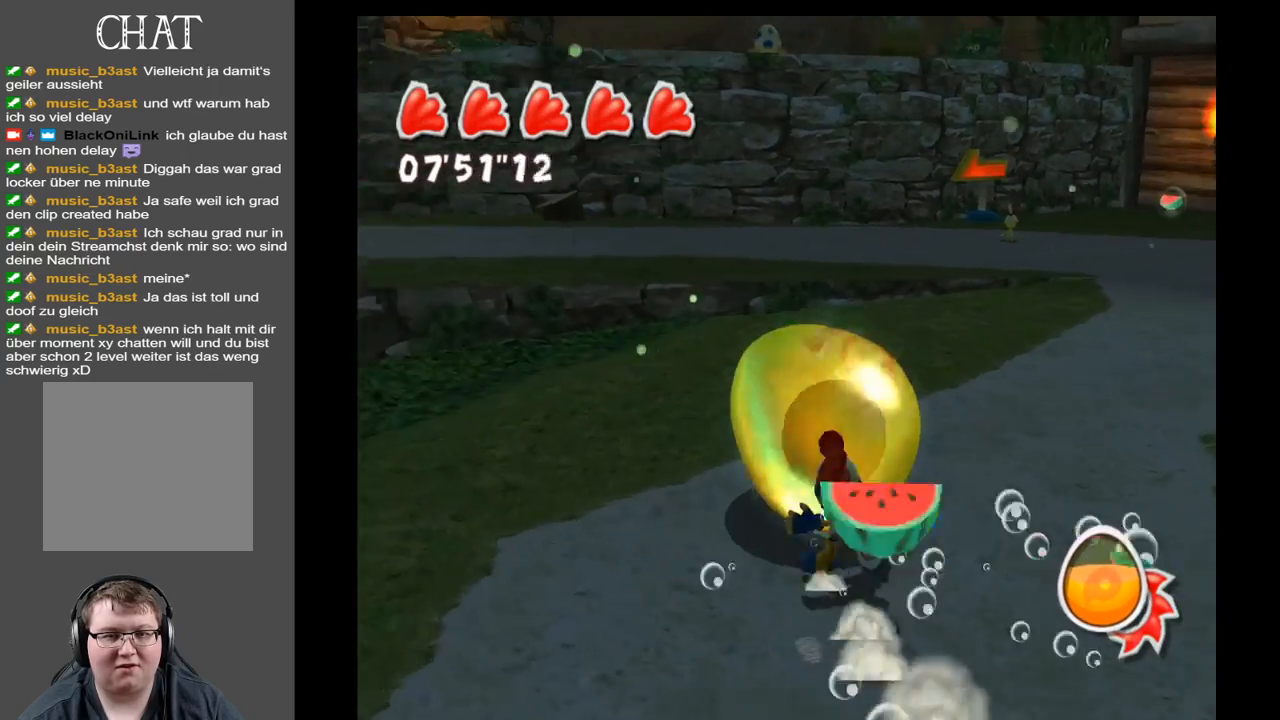
{"buttons": [], "left_stick": "down", "right_stick": "up-right", "events": [[150, "left_stick", "down-left"], [150, "right_stick", "up-right"], [267, "left_stick", "down"]]}
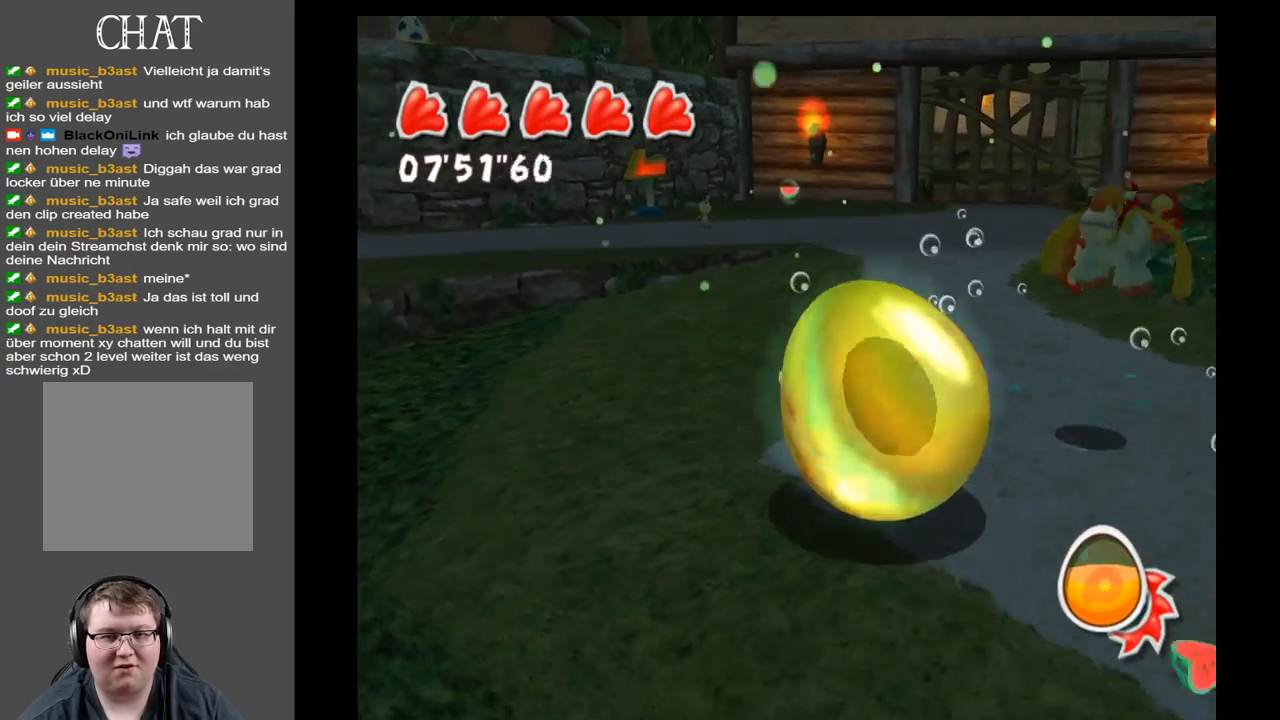
{"buttons": [], "left_stick": "right", "right_stick": "up-right", "events": [[67, "left_stick", "down-right"], [350, "left_stick", "right"]]}
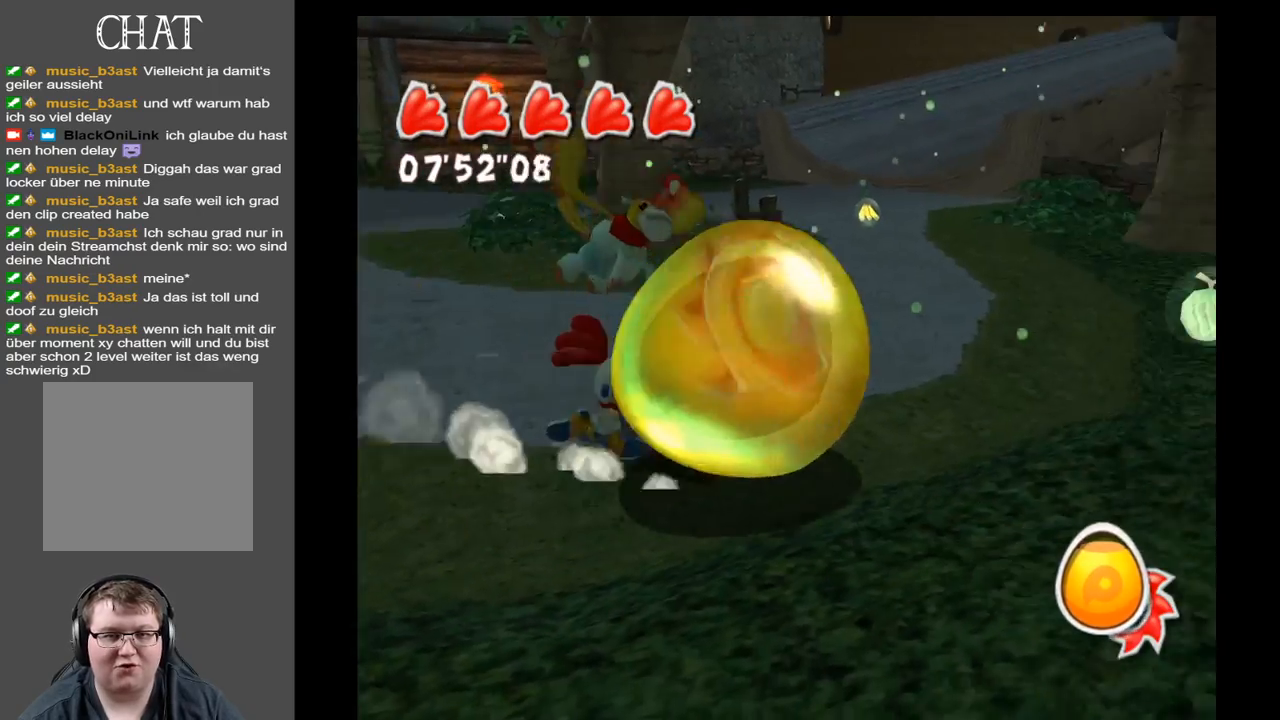
{"buttons": [], "left_stick": "up-right", "right_stick": "center", "events": [[167, "left_stick", "up-right"], [183, "right_stick", "center"]]}
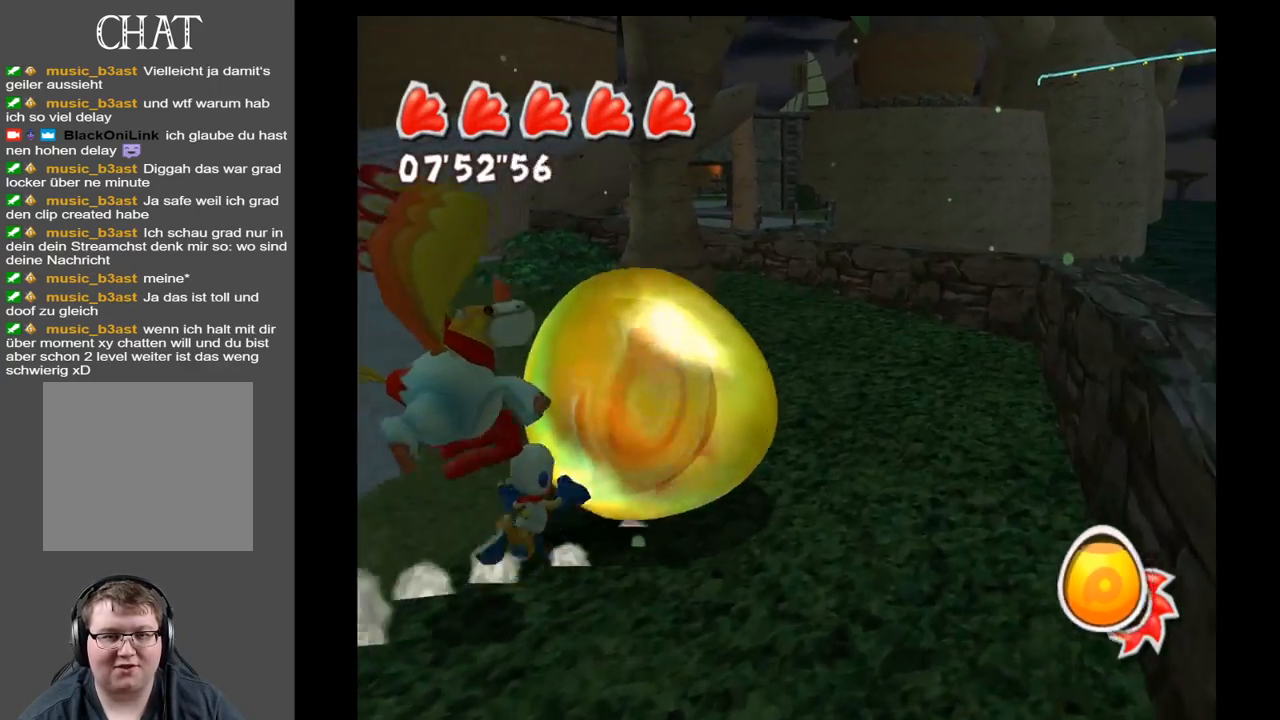
{"buttons": [], "left_stick": "up", "right_stick": "left", "events": [[150, "left_stick", "up"], [150, "right_stick", "left"]]}
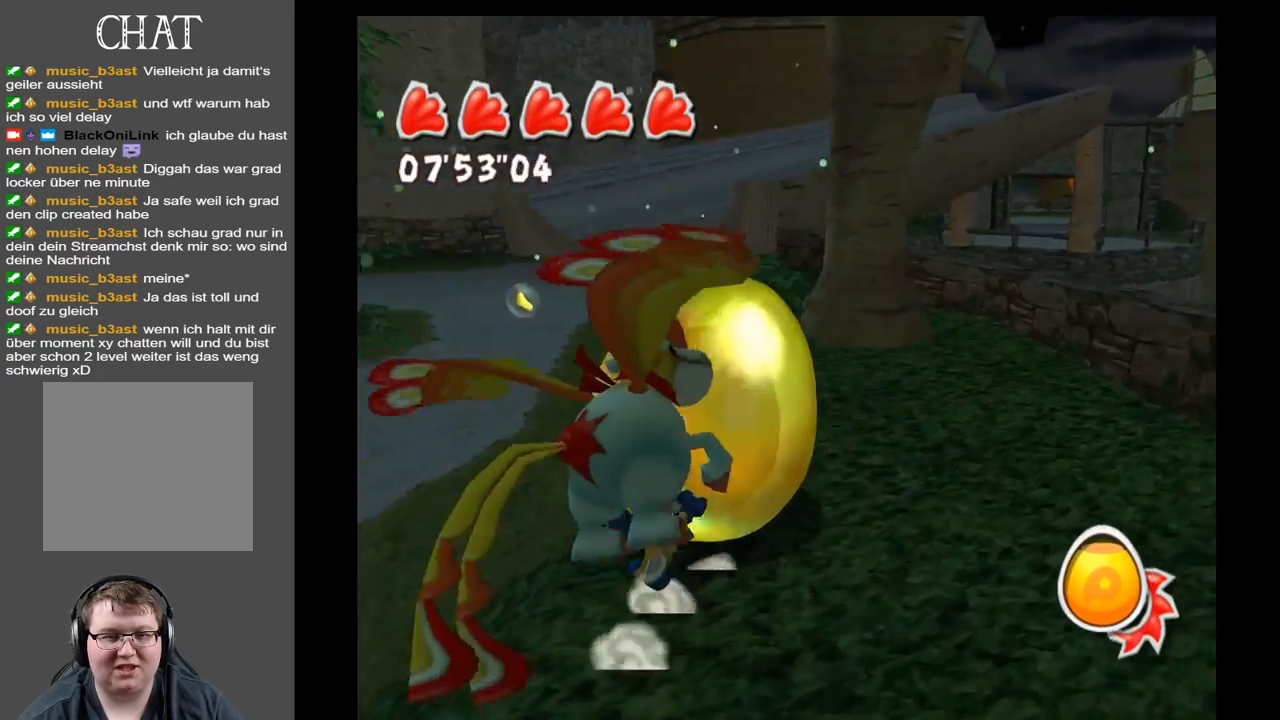
{"buttons": [], "left_stick": "up", "right_stick": "center", "events": [[133, "right_stick", "center"]]}
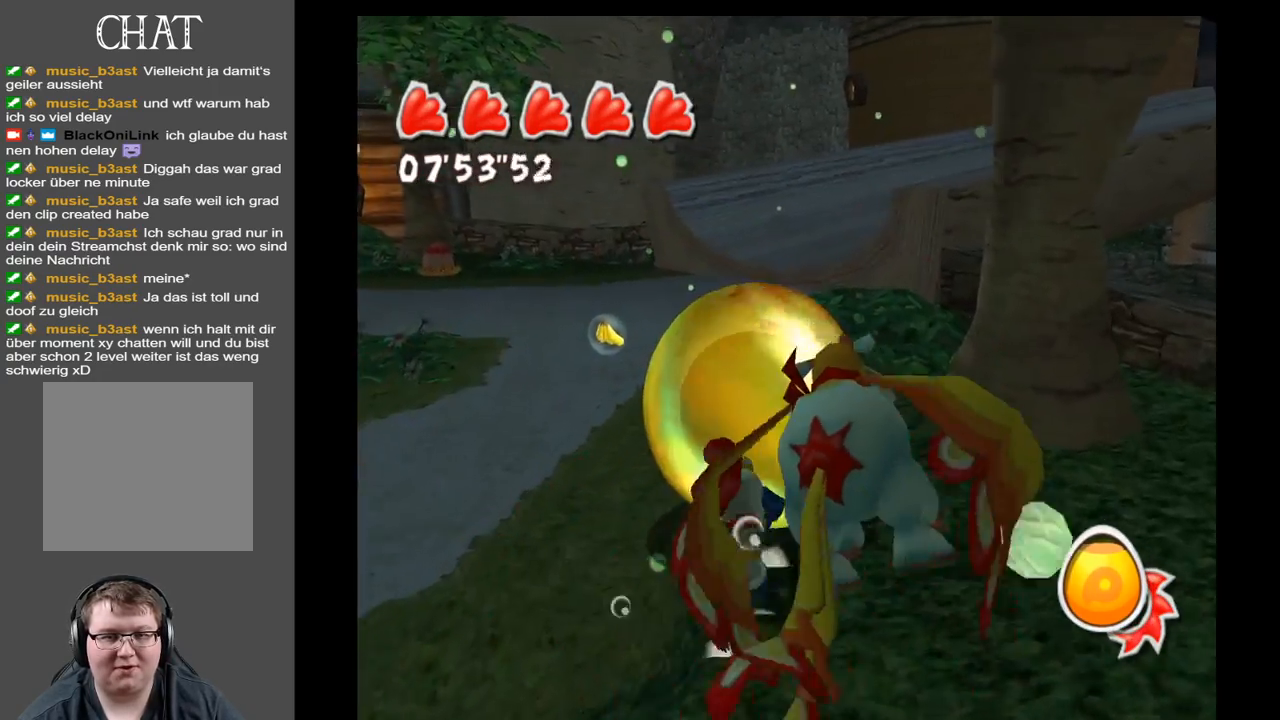
{"buttons": [], "left_stick": "up", "right_stick": "center", "events": []}
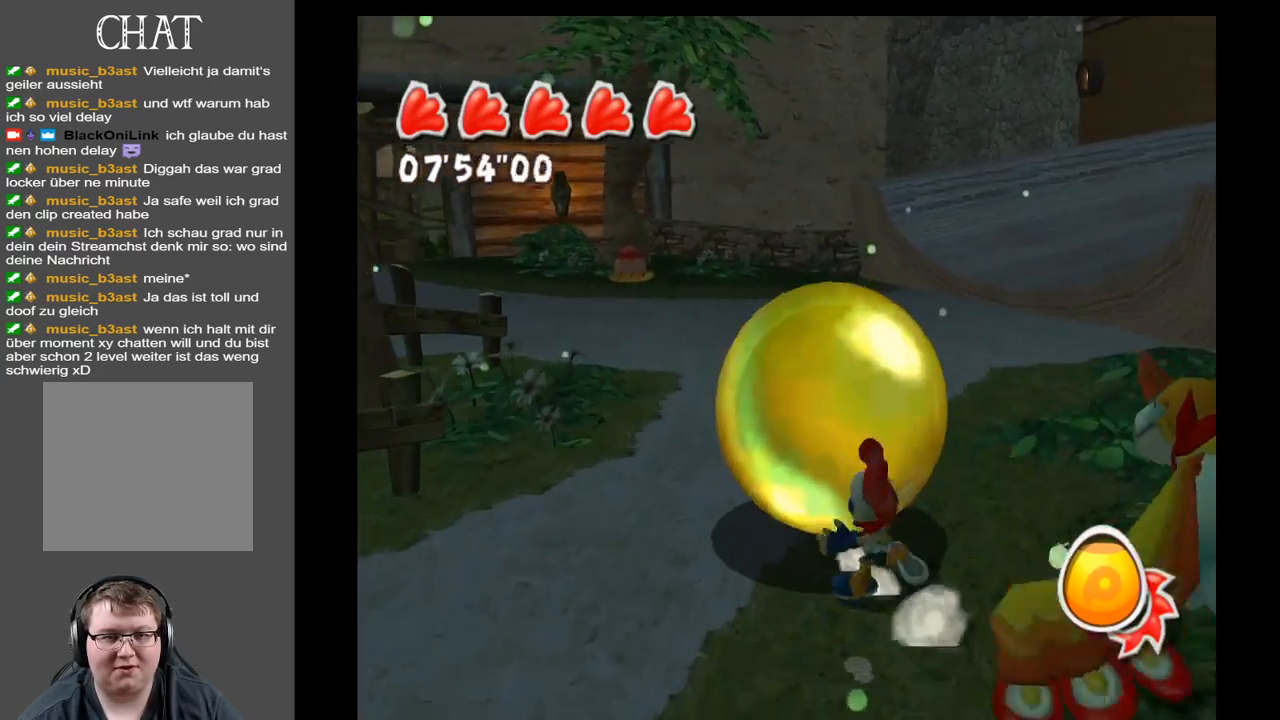
{"buttons": [], "left_stick": "up", "right_stick": "center", "events": [[33, "right_stick", "left"], [483, "right_stick", "center"]]}
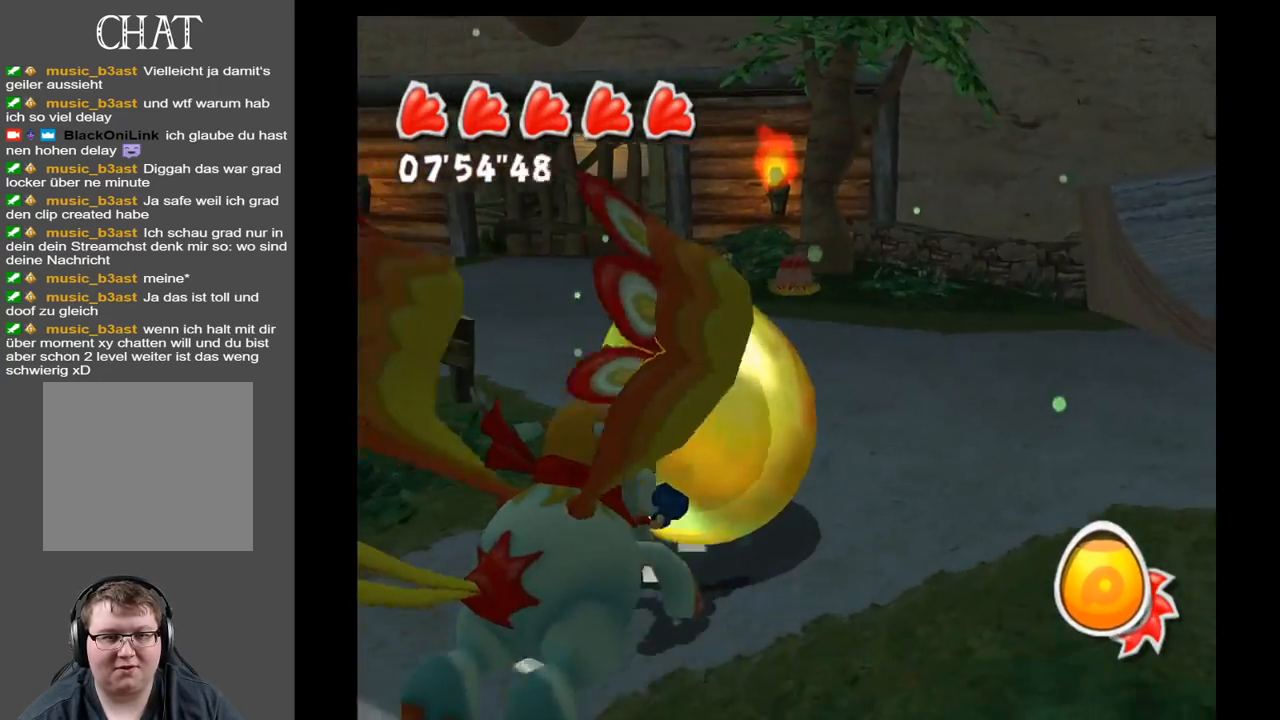
{"buttons": [], "left_stick": "up", "right_stick": "left", "events": [[383, "right_stick", "left"]]}
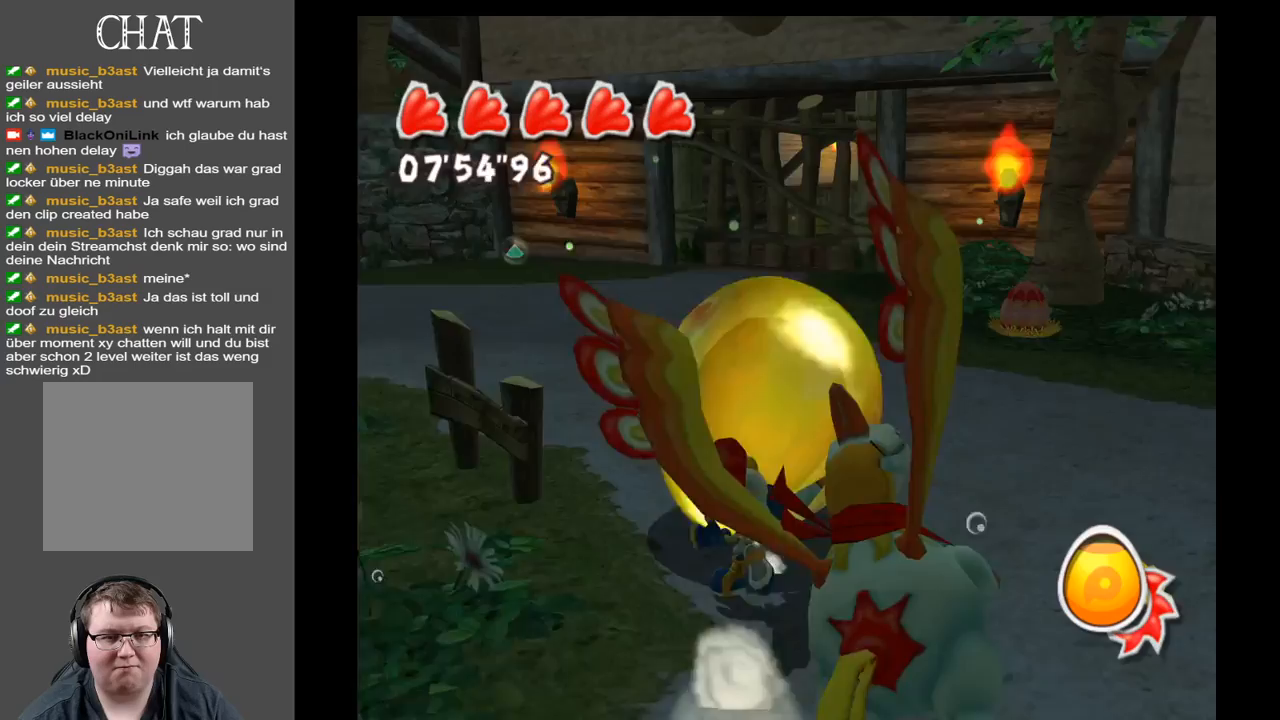
{"buttons": [], "left_stick": "up", "right_stick": "left", "events": []}
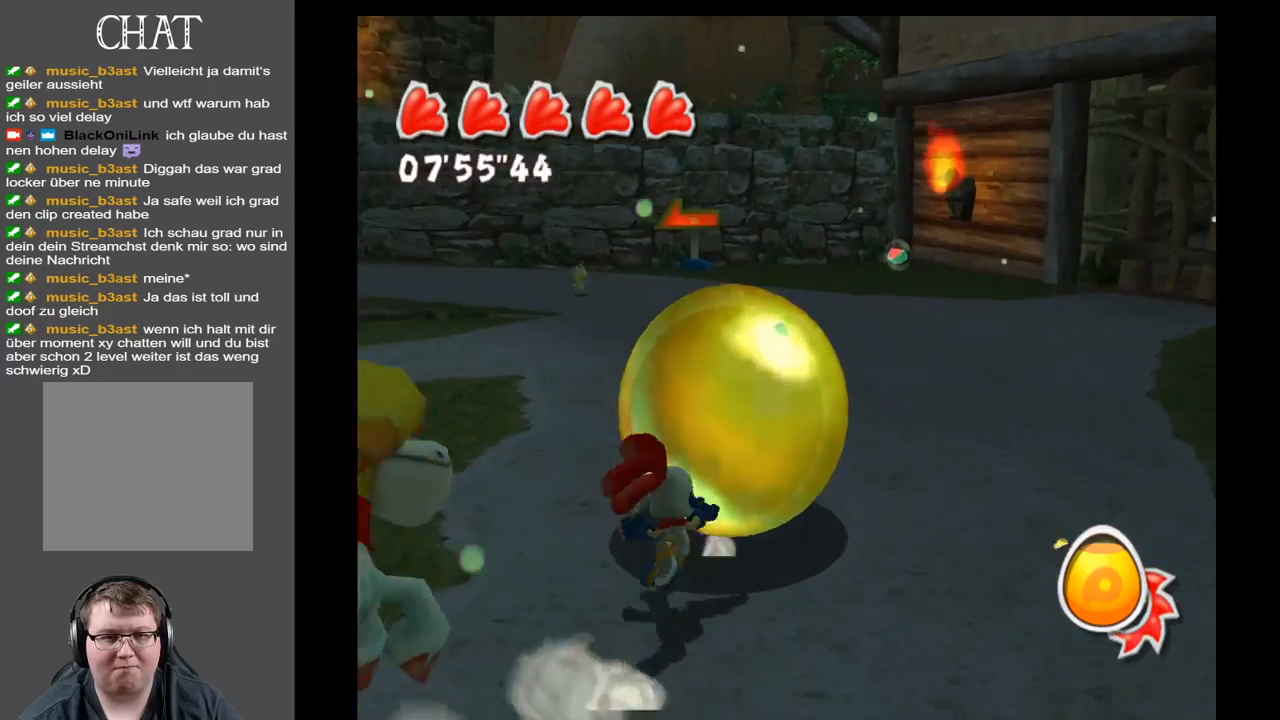
{"buttons": [], "left_stick": "up-right", "right_stick": "center", "events": [[217, "left_stick", "up-right"], [250, "right_stick", "center"]]}
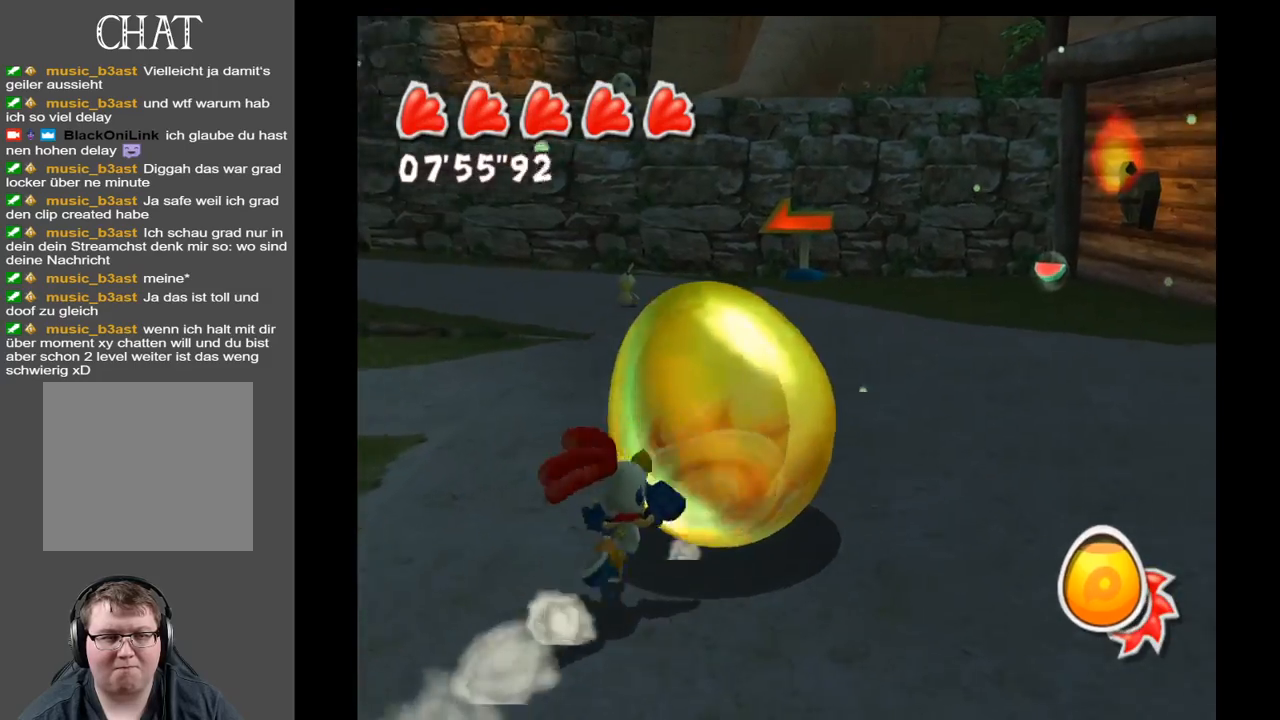
{"buttons": [], "left_stick": "up-right", "right_stick": "center", "events": []}
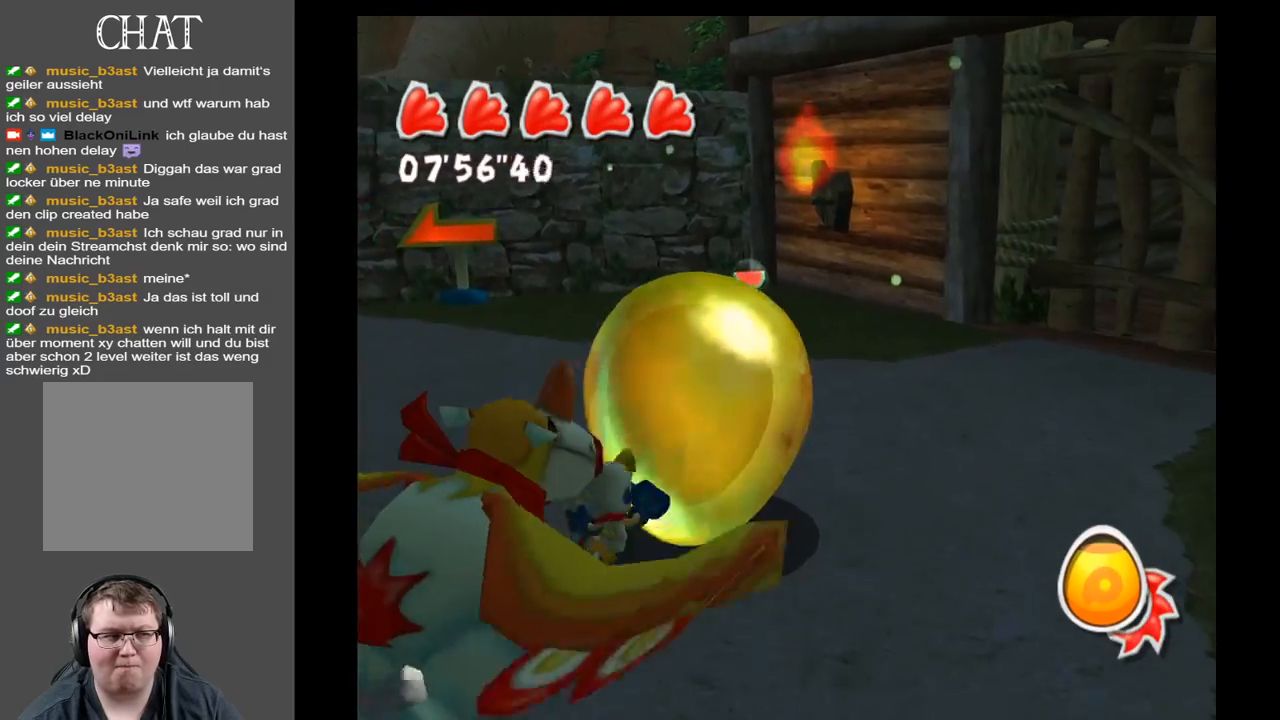
{"buttons": [], "left_stick": "up", "right_stick": "left", "events": [[50, "left_stick", "up"], [250, "right_stick", "left"]]}
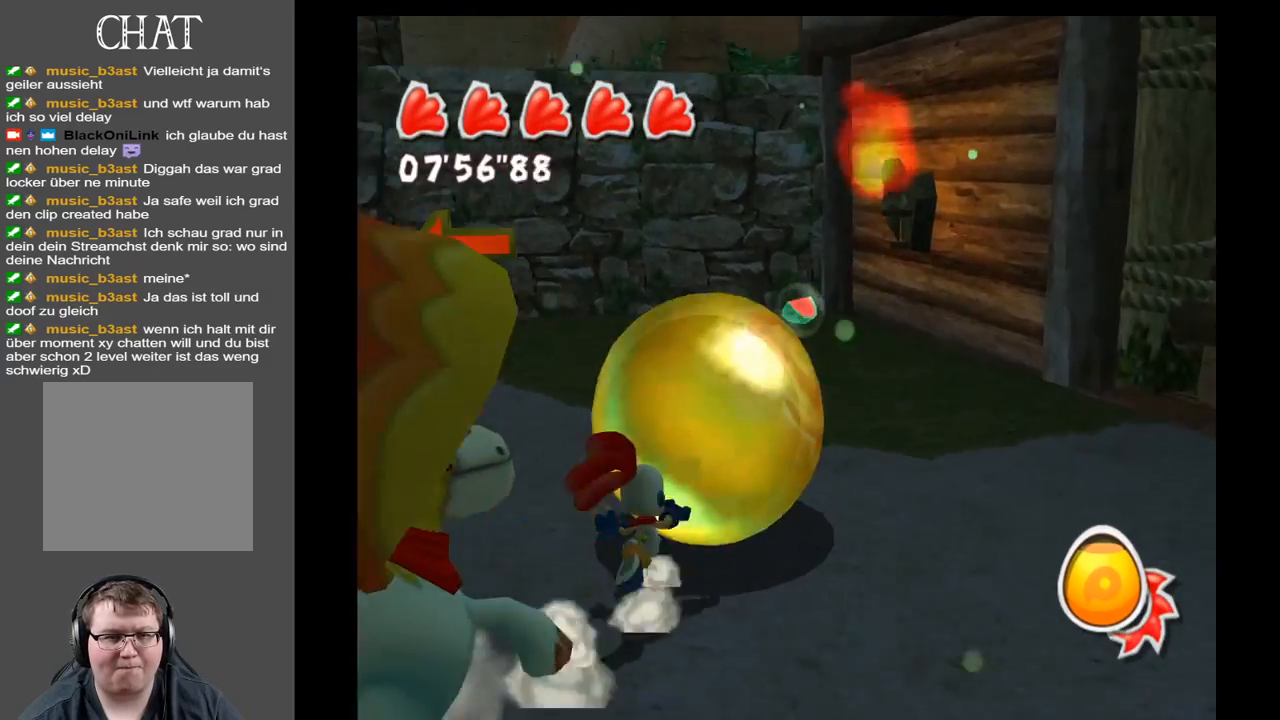
{"buttons": [], "left_stick": "up-right", "right_stick": "center", "events": [[150, "left_stick", "up-right"], [383, "right_stick", "center"]]}
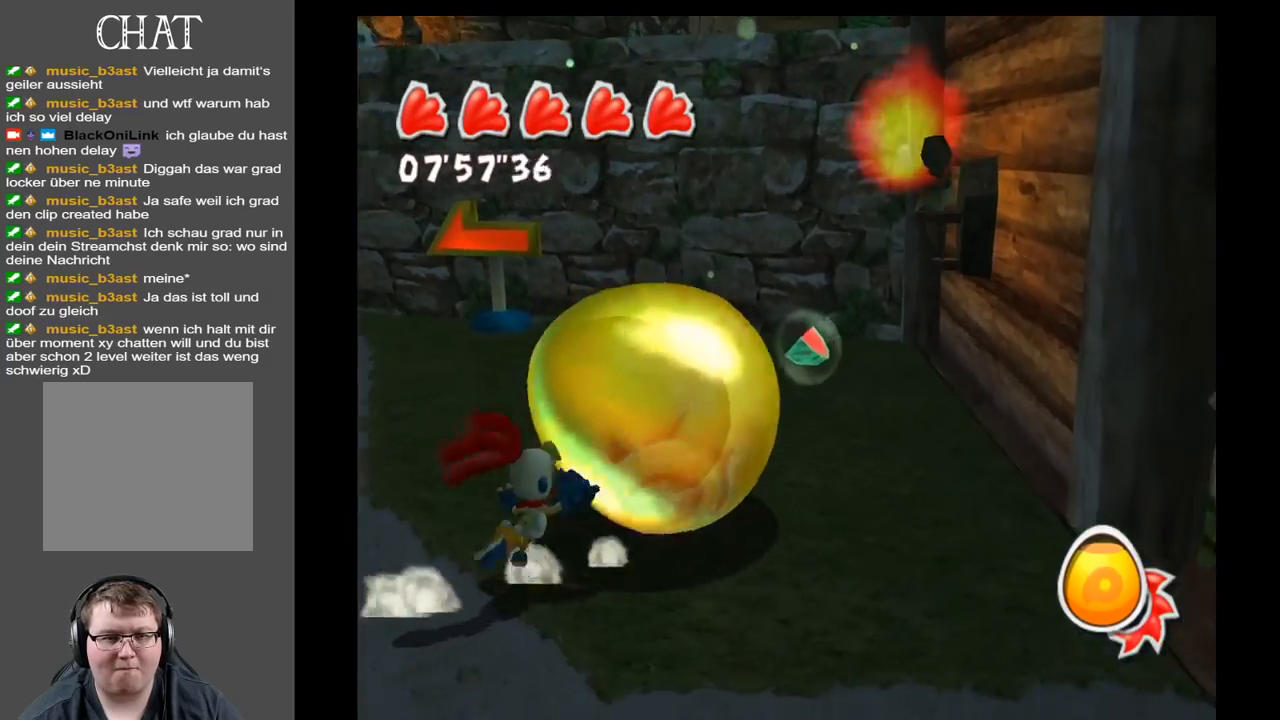
{"buttons": [], "left_stick": "up-left", "right_stick": "center", "events": [[400, "left_stick", "up"], [500, "left_stick", "up-left"]]}
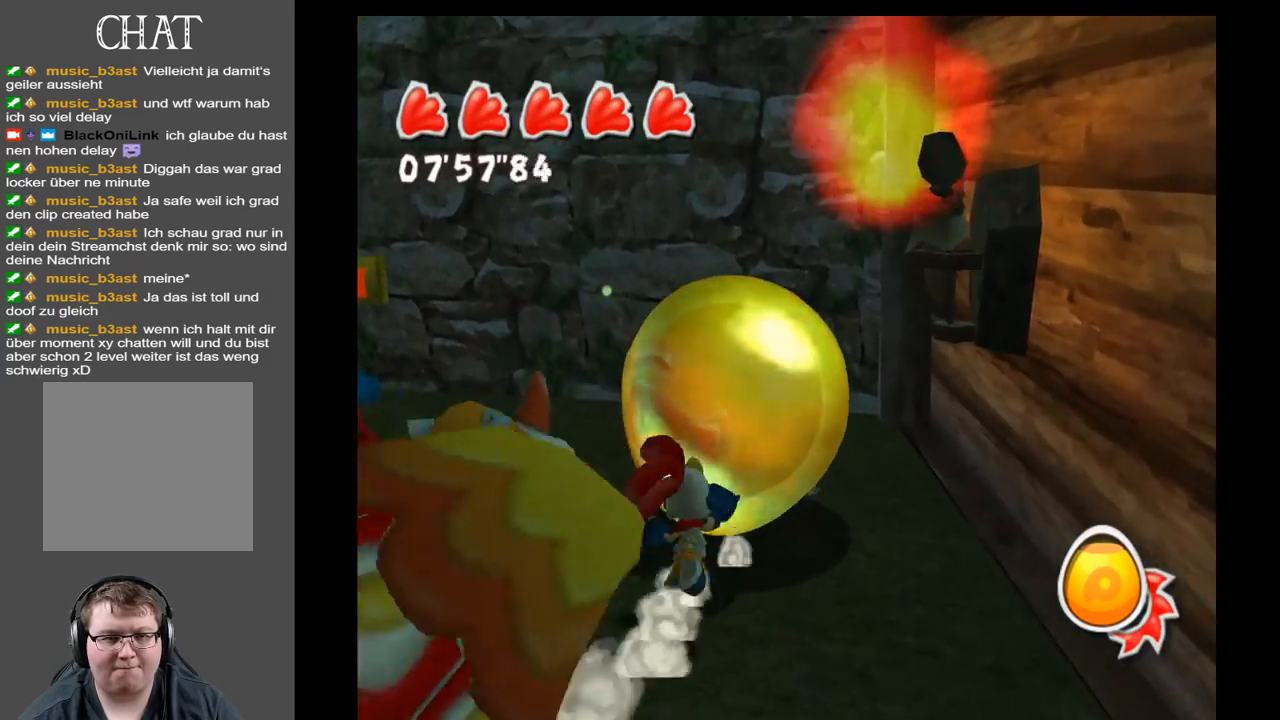
{"buttons": [], "left_stick": "left", "right_stick": "left", "events": [[333, "left_stick", "left"], [383, "right_stick", "left"]]}
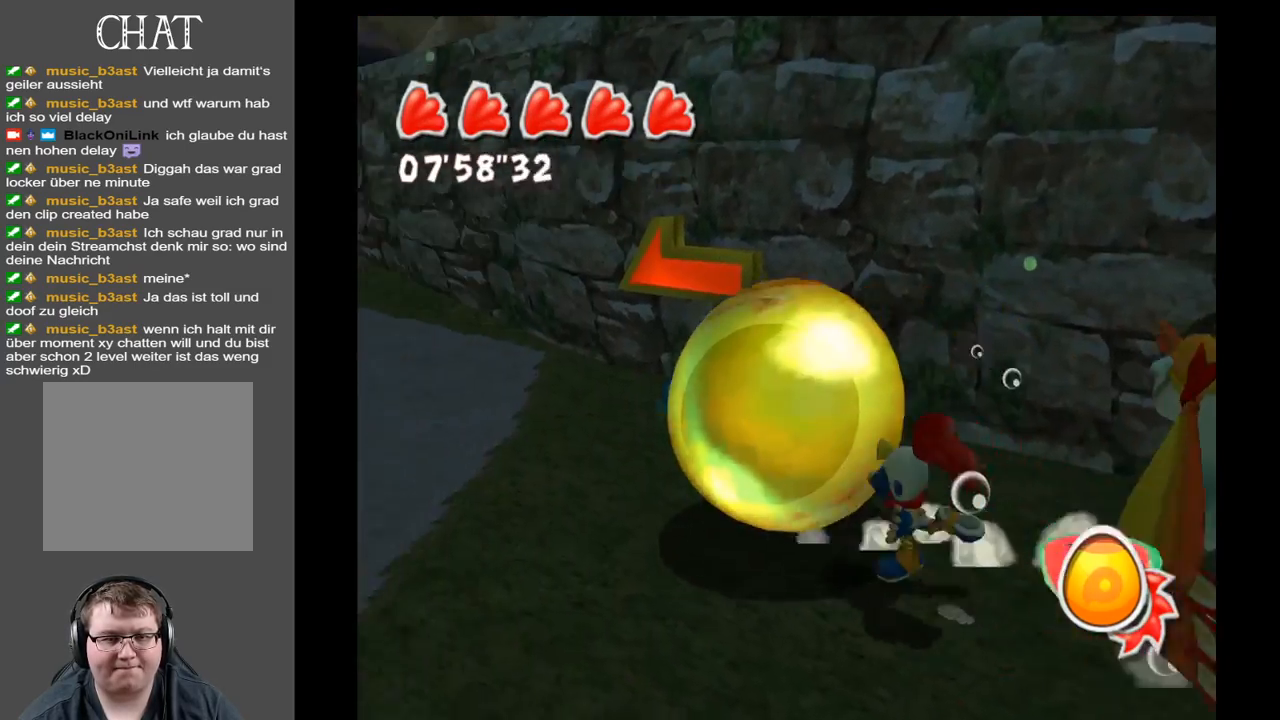
{"buttons": [], "left_stick": "up-left", "right_stick": "left", "events": [[133, "left_stick", "up-left"]]}
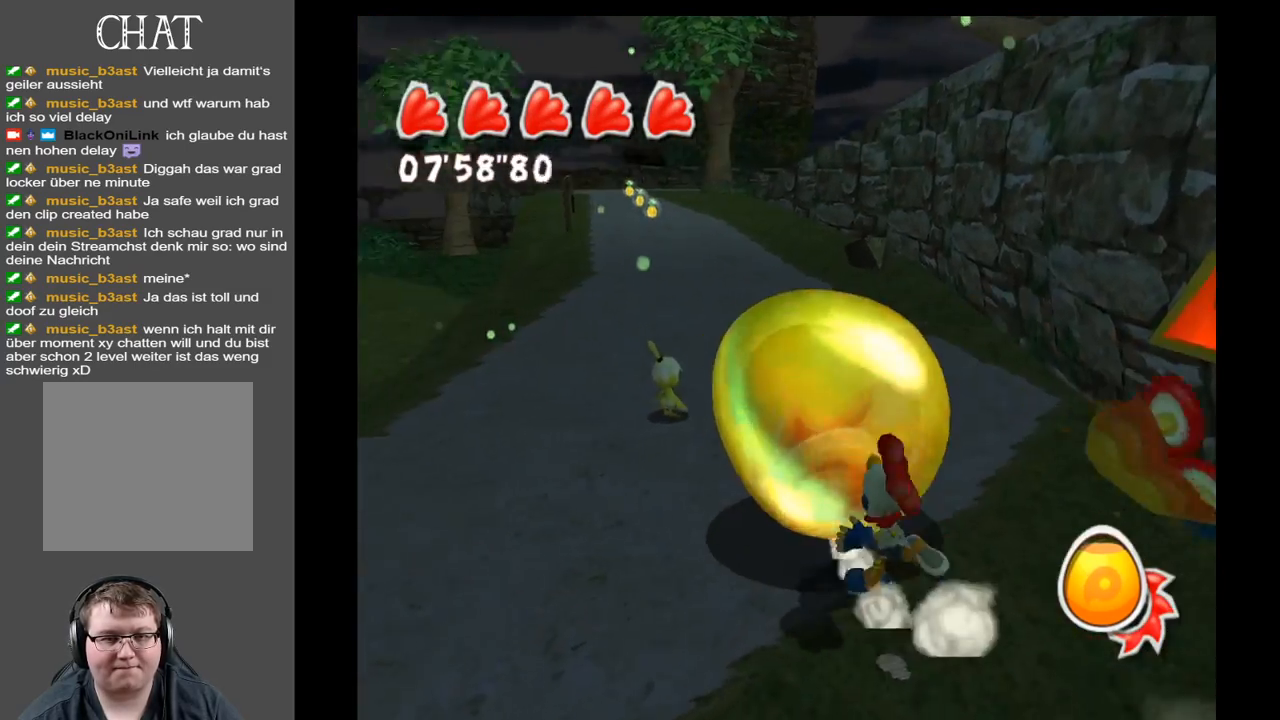
{"buttons": [], "left_stick": "up", "right_stick": "center", "events": [[183, "right_stick", "center"], [250, "left_stick", "up"]]}
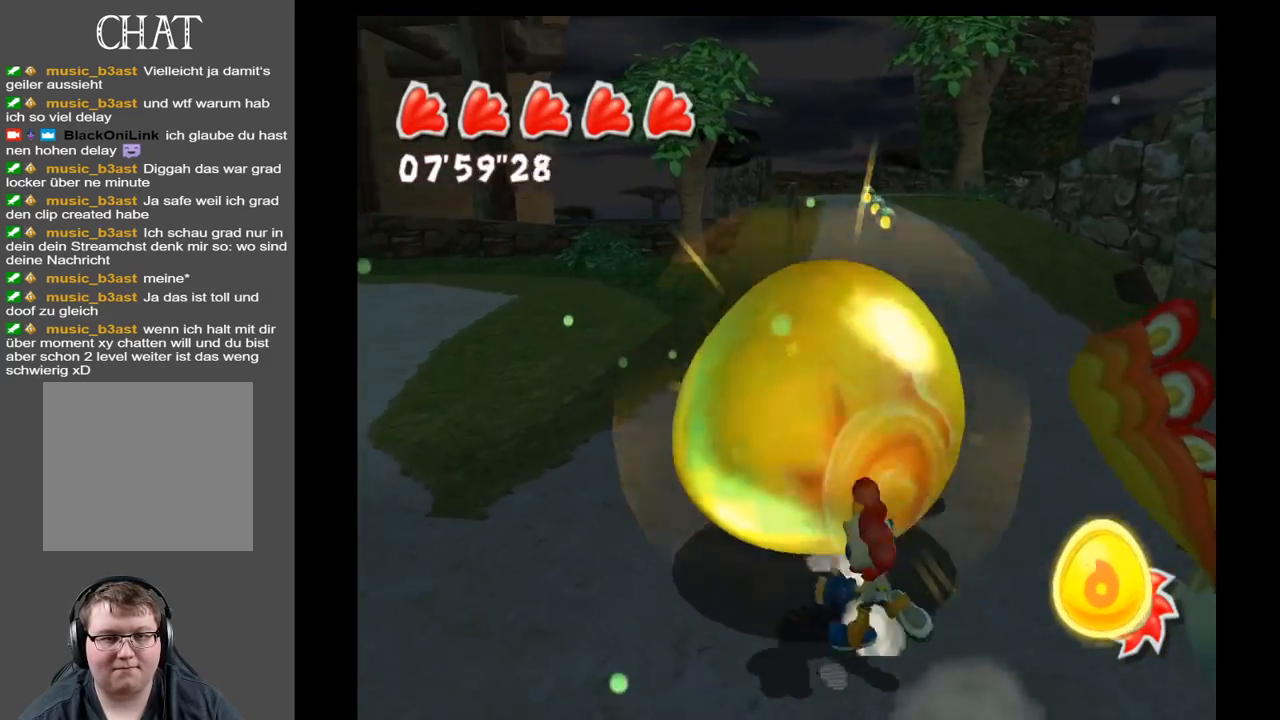
{"buttons": [], "left_stick": "up", "right_stick": "center", "events": []}
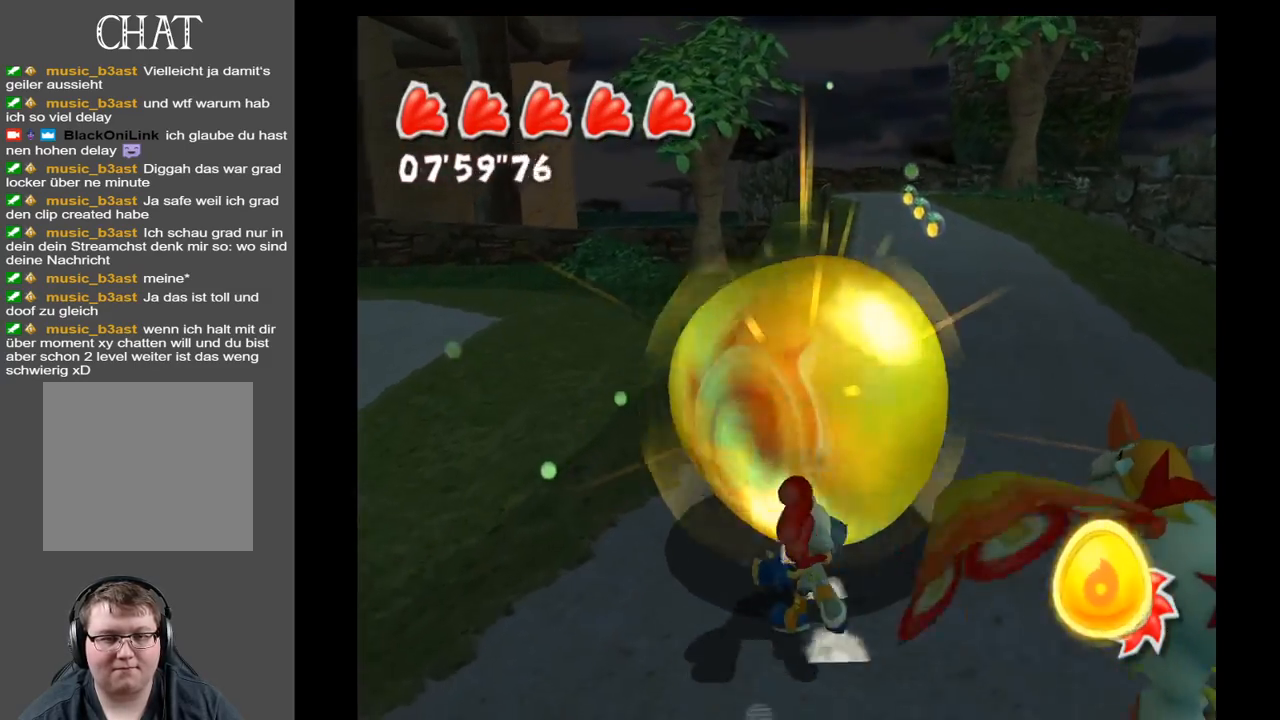
{"buttons": [], "left_stick": "center", "right_stick": "center", "events": [[133, "left_stick", "center"]]}
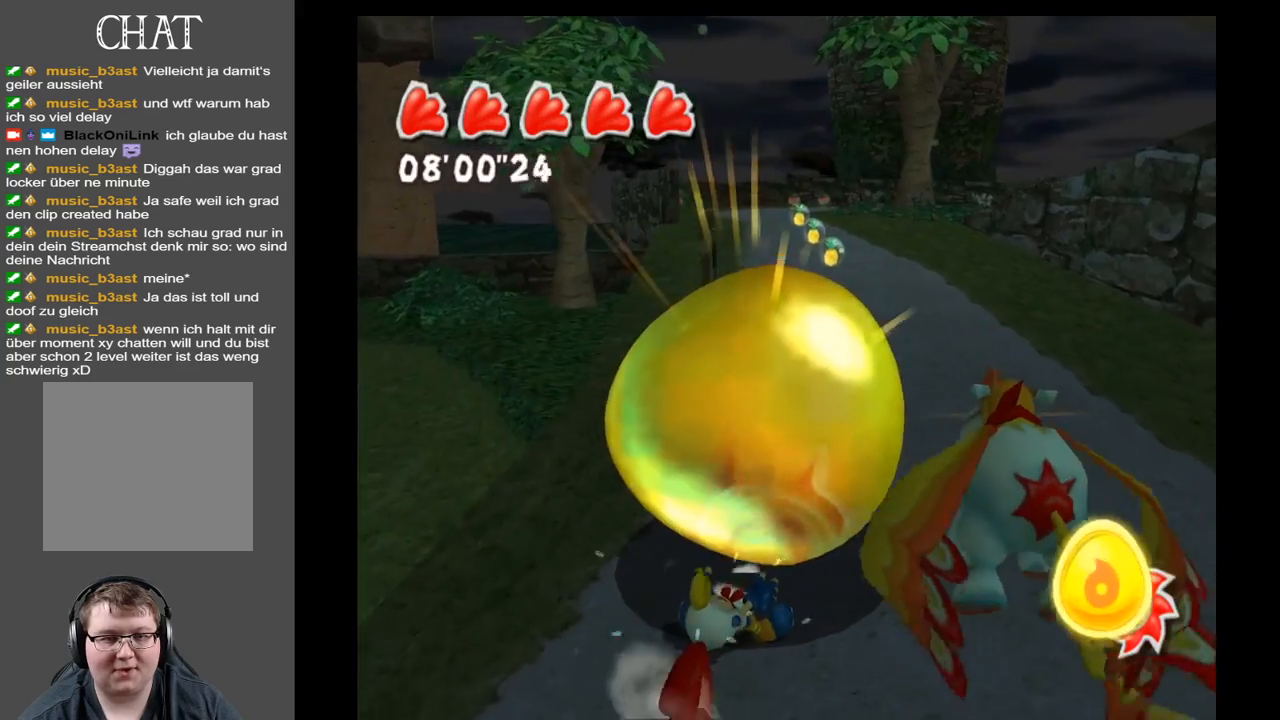
{"buttons": ["R1"], "left_stick": "center", "right_stick": "center", "events": [[400, "R1", "down"]]}
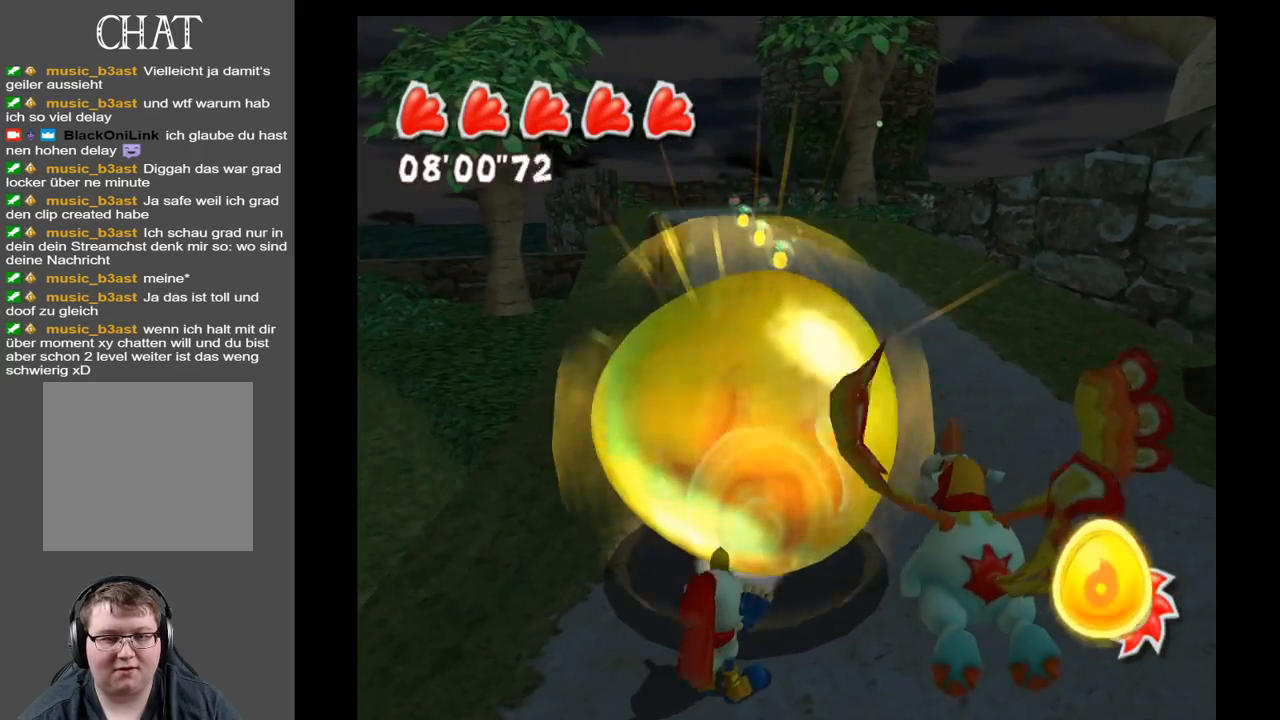
{"buttons": [], "left_stick": "center", "right_stick": "center", "events": [[33, "R1", "up"], [100, "R1", "down"], [250, "R1", "up"], [400, "R1", "down"], [500, "R1", "up"]]}